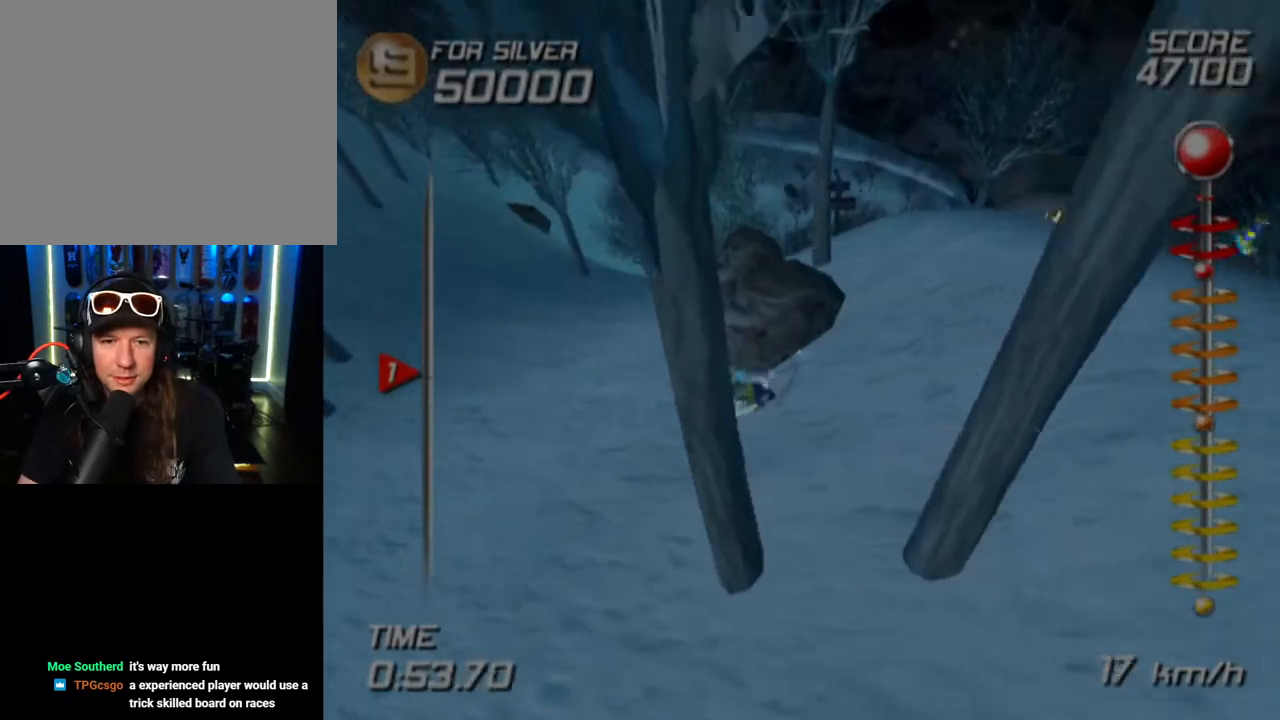
Gameplay with a controller (PlayStation layout); each line is a JSON object with the inputs held at the frame after it. "events" lists button and stick changes between this image and that frame as [ms after this image, input, new state], when the widget could be followed in between.
{"buttons": [], "left_stick": "center", "right_stick": "center", "events": []}
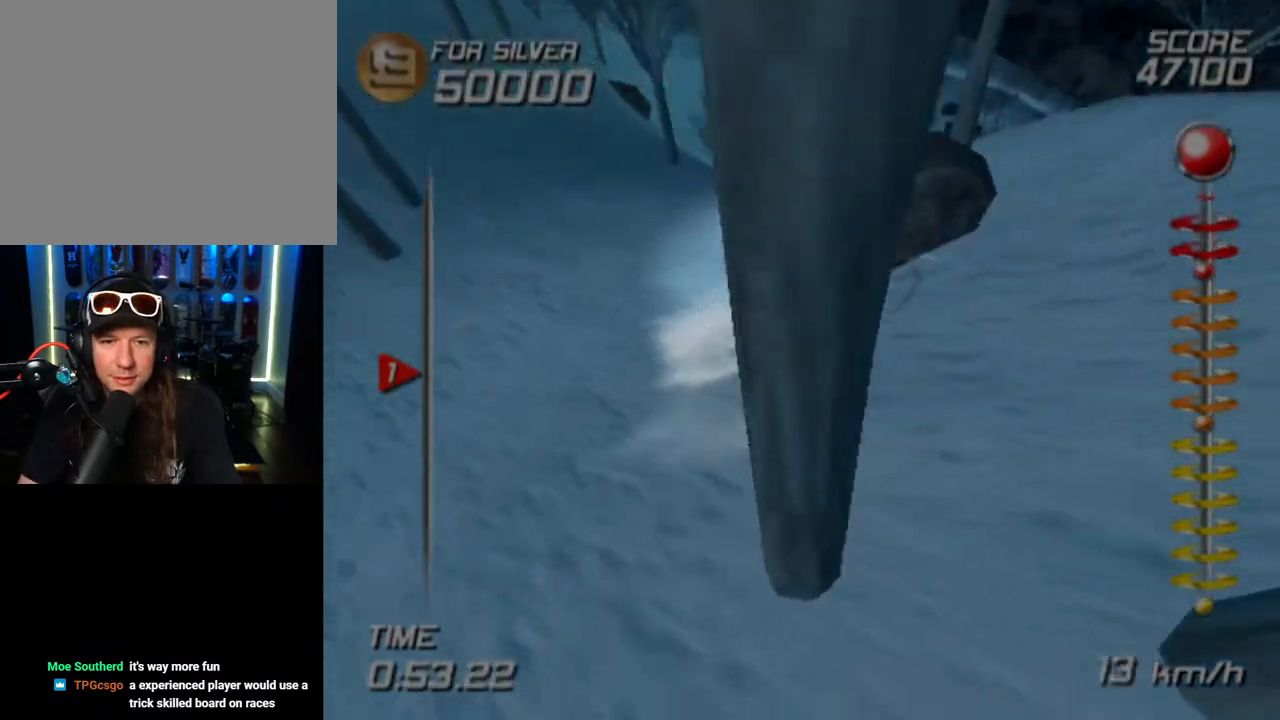
{"buttons": [], "left_stick": "center", "right_stick": "center", "events": []}
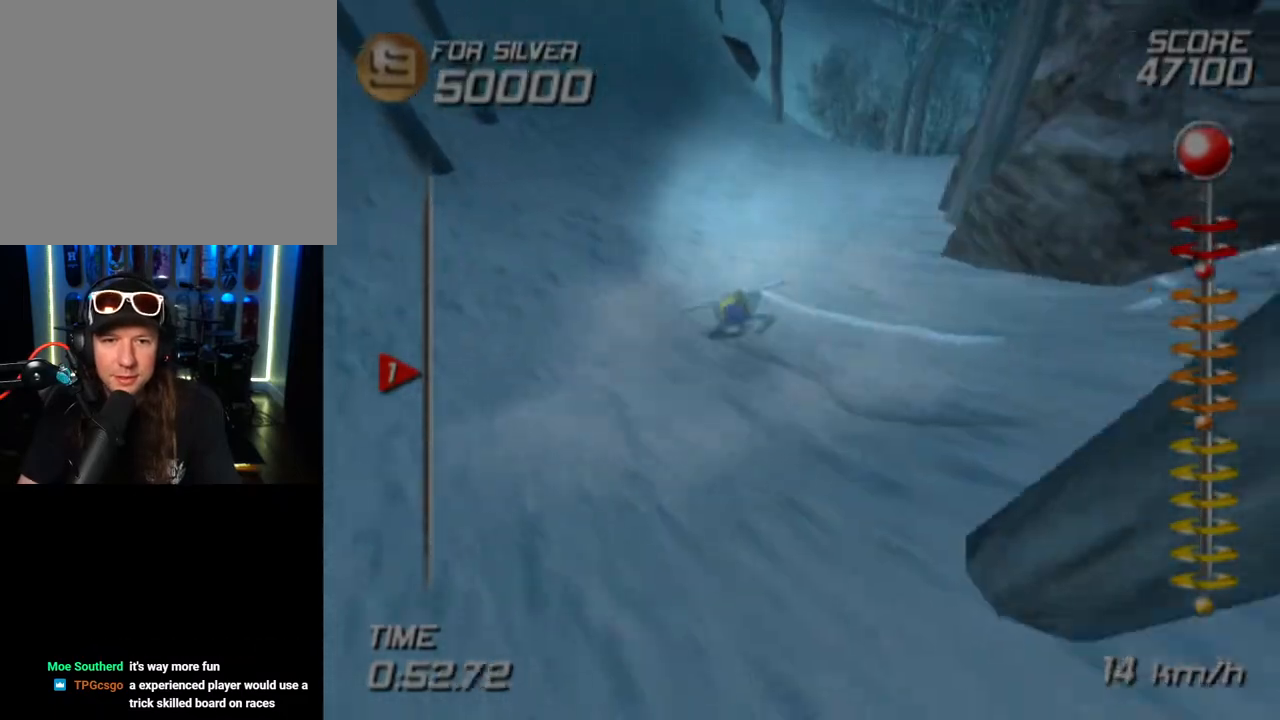
{"buttons": [], "left_stick": "up-right", "right_stick": "center", "events": [[83, "left_stick", "up-right"]]}
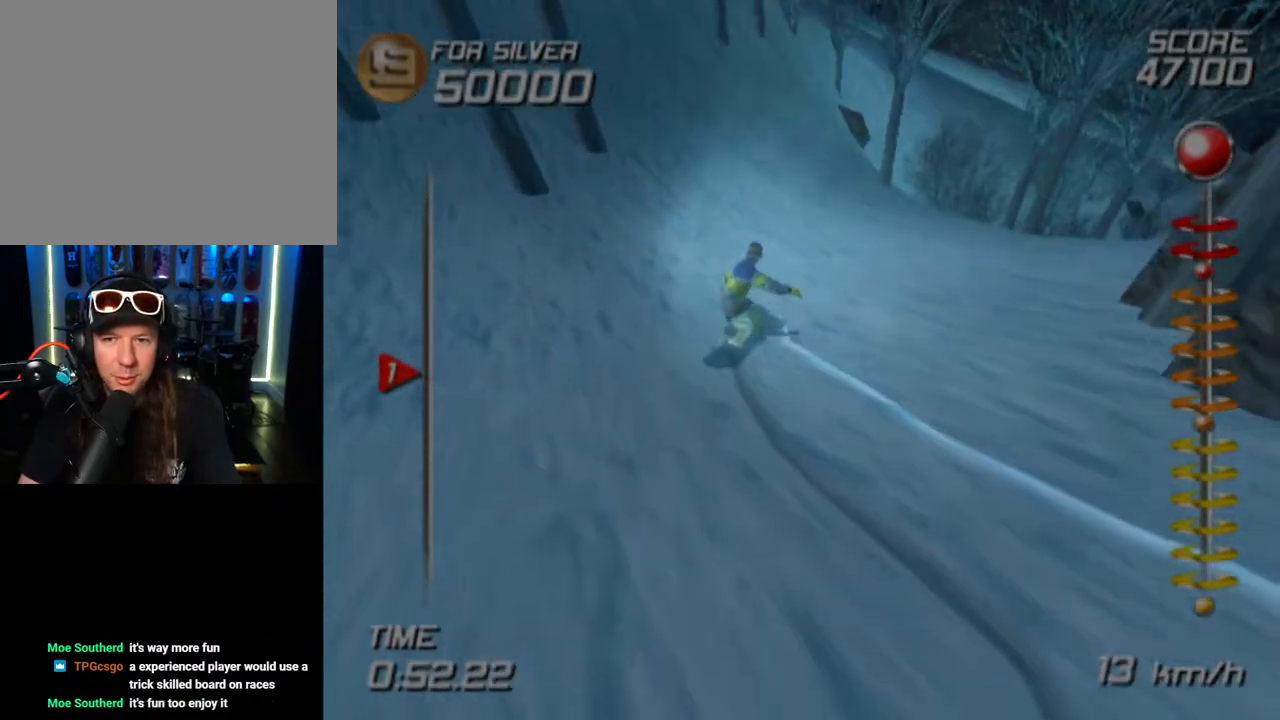
{"buttons": ["SQUARE"], "left_stick": "up-right", "right_stick": "center", "events": [[383, "left_stick", "up"], [417, "SQUARE", "down"], [483, "left_stick", "up-right"]]}
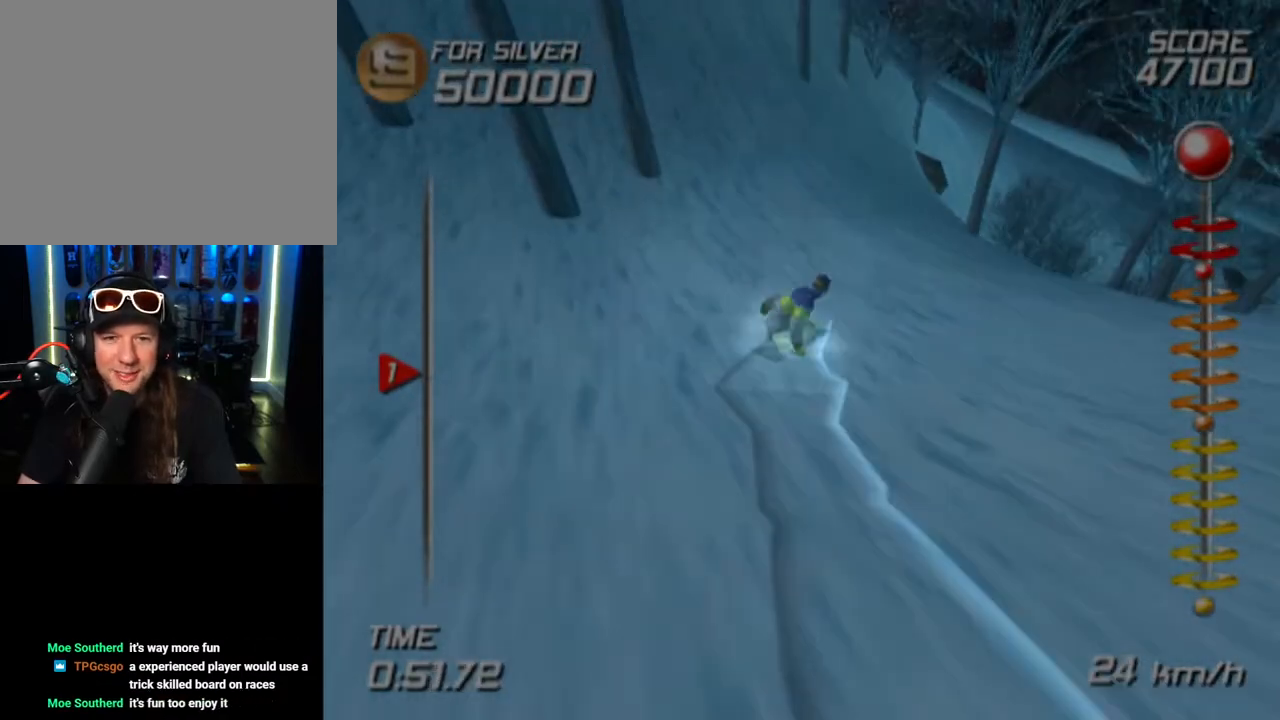
{"buttons": ["SQUARE"], "left_stick": "right", "right_stick": "center", "events": [[367, "left_stick", "right"]]}
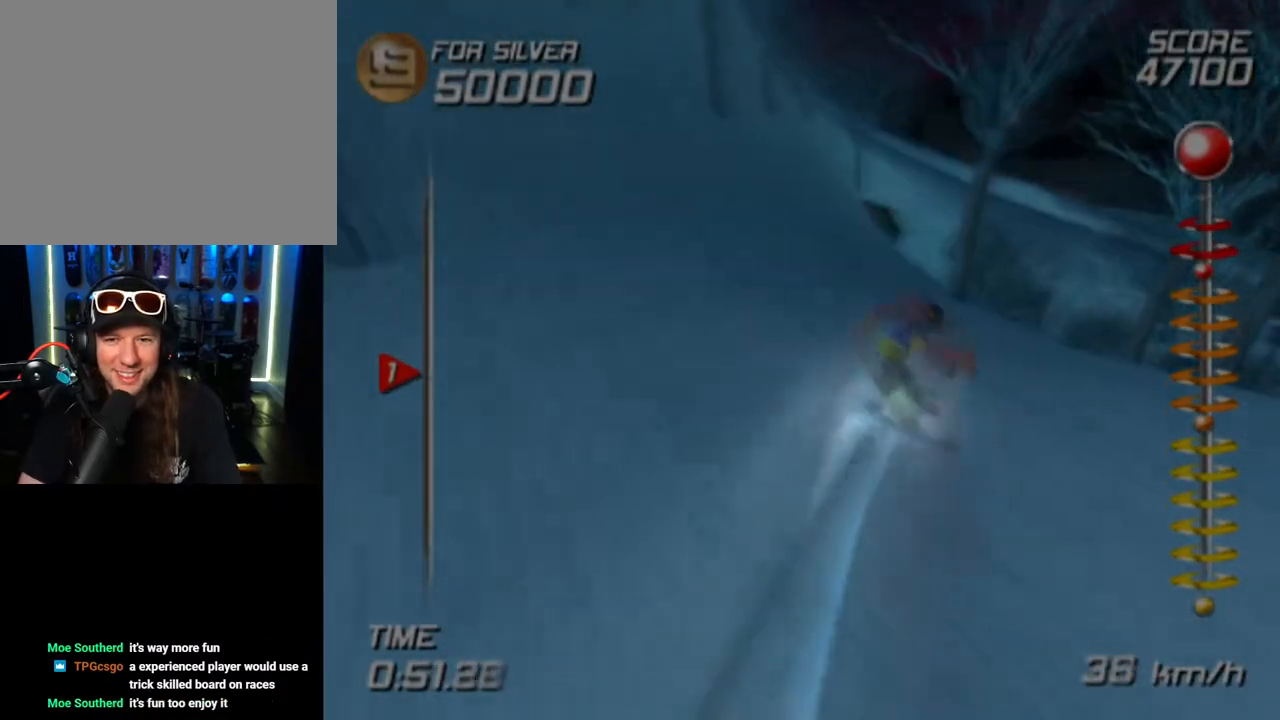
{"buttons": ["SQUARE"], "left_stick": "up-left", "right_stick": "center", "events": [[83, "left_stick", "up"], [133, "left_stick", "up-left"], [283, "left_stick", "left"], [400, "left_stick", "up-left"]]}
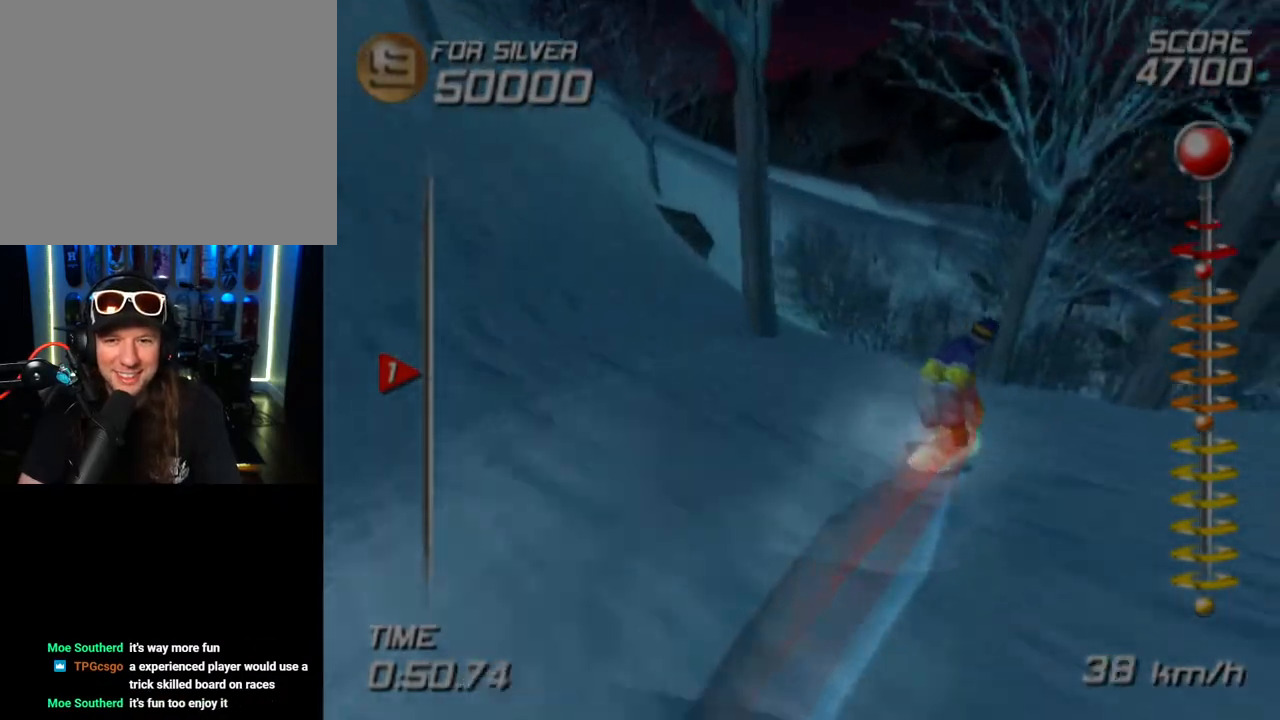
{"buttons": ["SQUARE"], "left_stick": "up-left", "right_stick": "center", "events": [[283, "left_stick", "up"], [417, "left_stick", "up-left"]]}
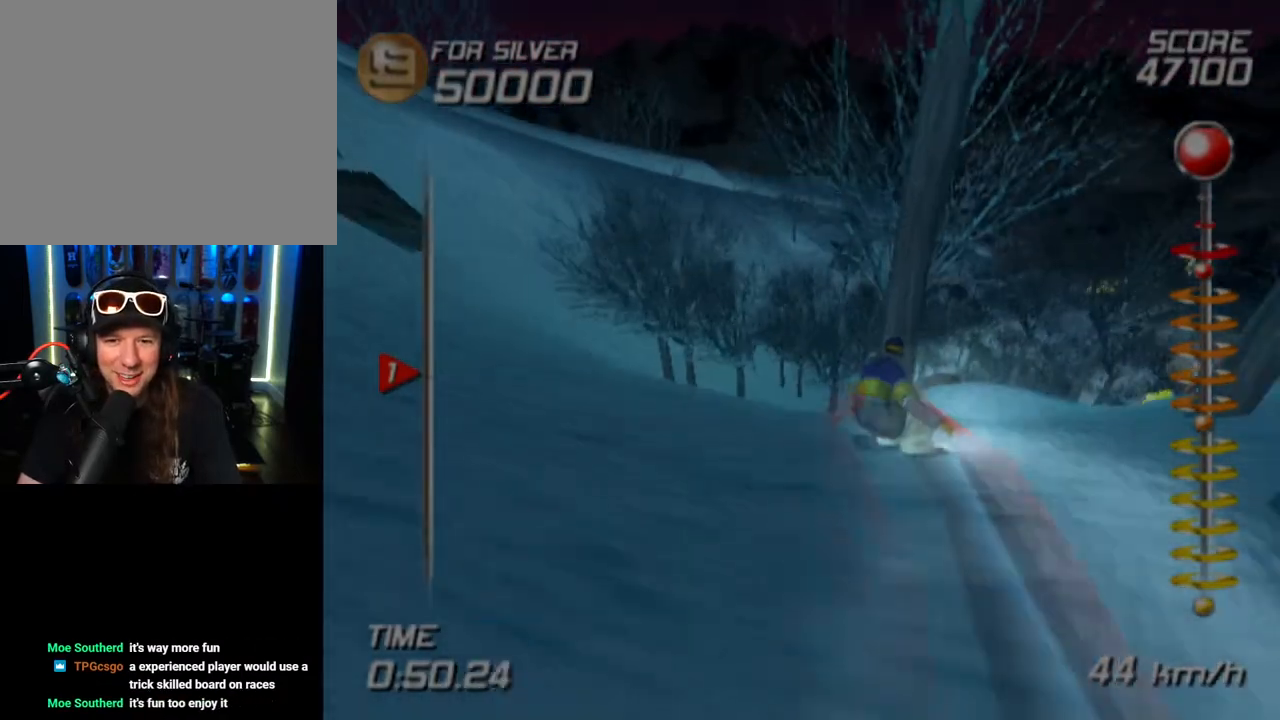
{"buttons": ["SQUARE"], "left_stick": "up-right", "right_stick": "center", "events": [[133, "left_stick", "up-right"]]}
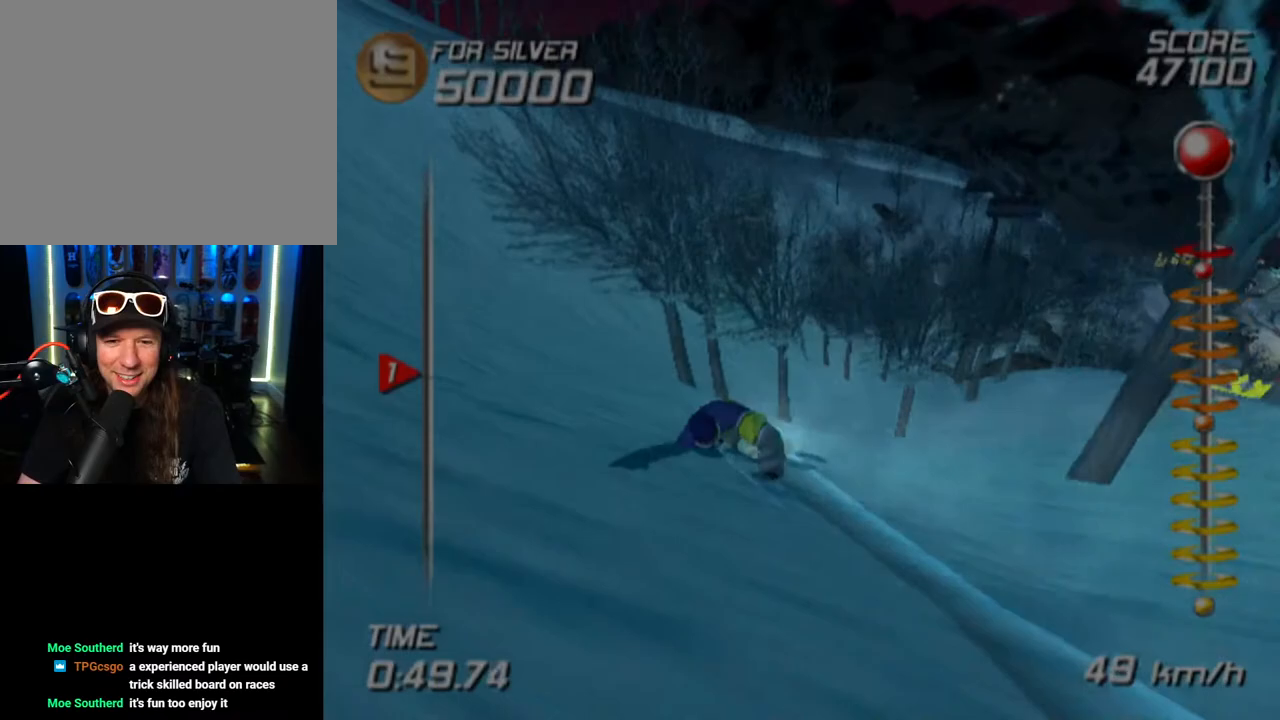
{"buttons": ["SQUARE"], "left_stick": "up-right", "right_stick": "center", "events": [[267, "left_stick", "up"], [383, "left_stick", "up-right"]]}
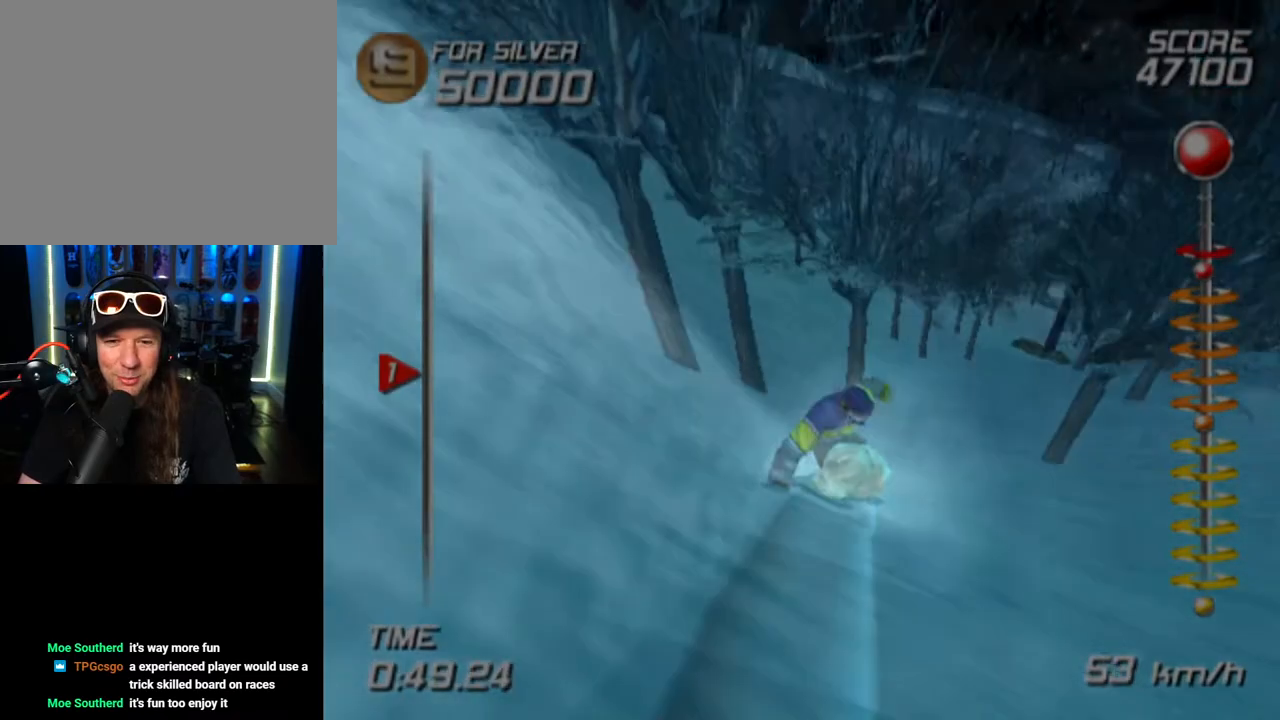
{"buttons": ["SQUARE"], "left_stick": "up", "right_stick": "center", "events": [[33, "left_stick", "up"], [167, "left_stick", "up-right"], [317, "left_stick", "up"]]}
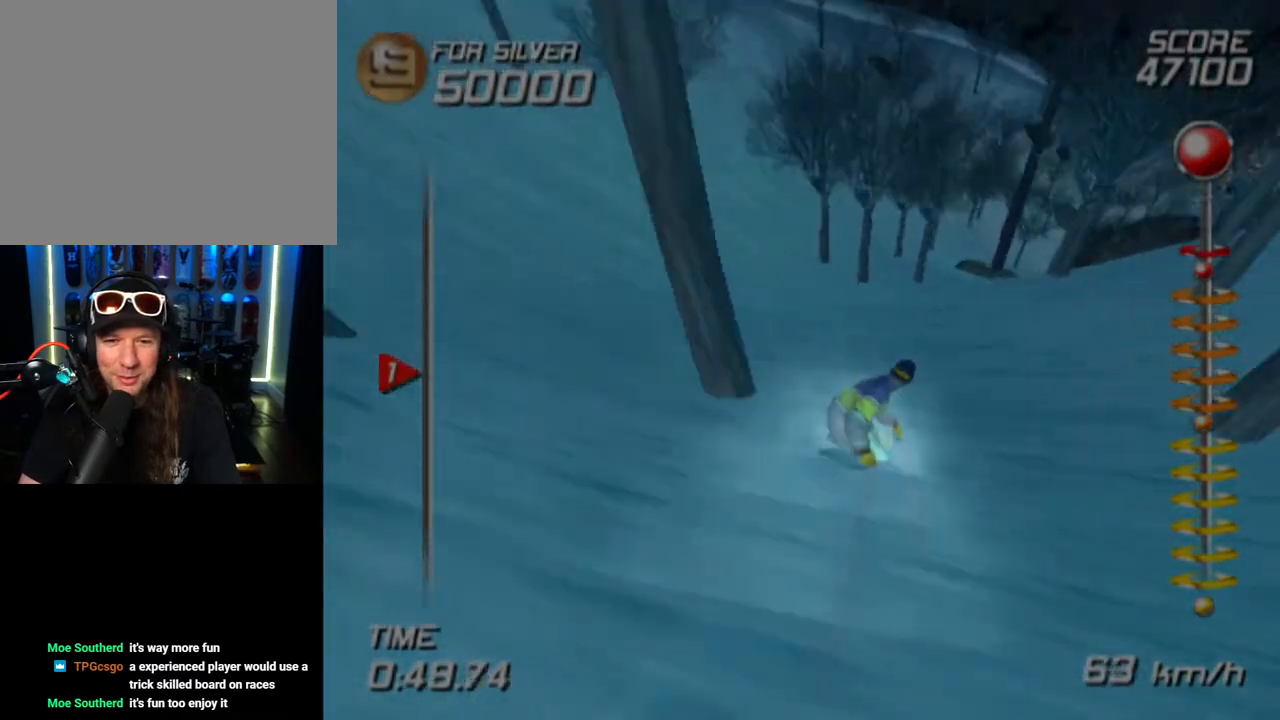
{"buttons": ["SQUARE"], "left_stick": "up", "right_stick": "center", "events": [[33, "left_stick", "up-right"], [250, "left_stick", "up"]]}
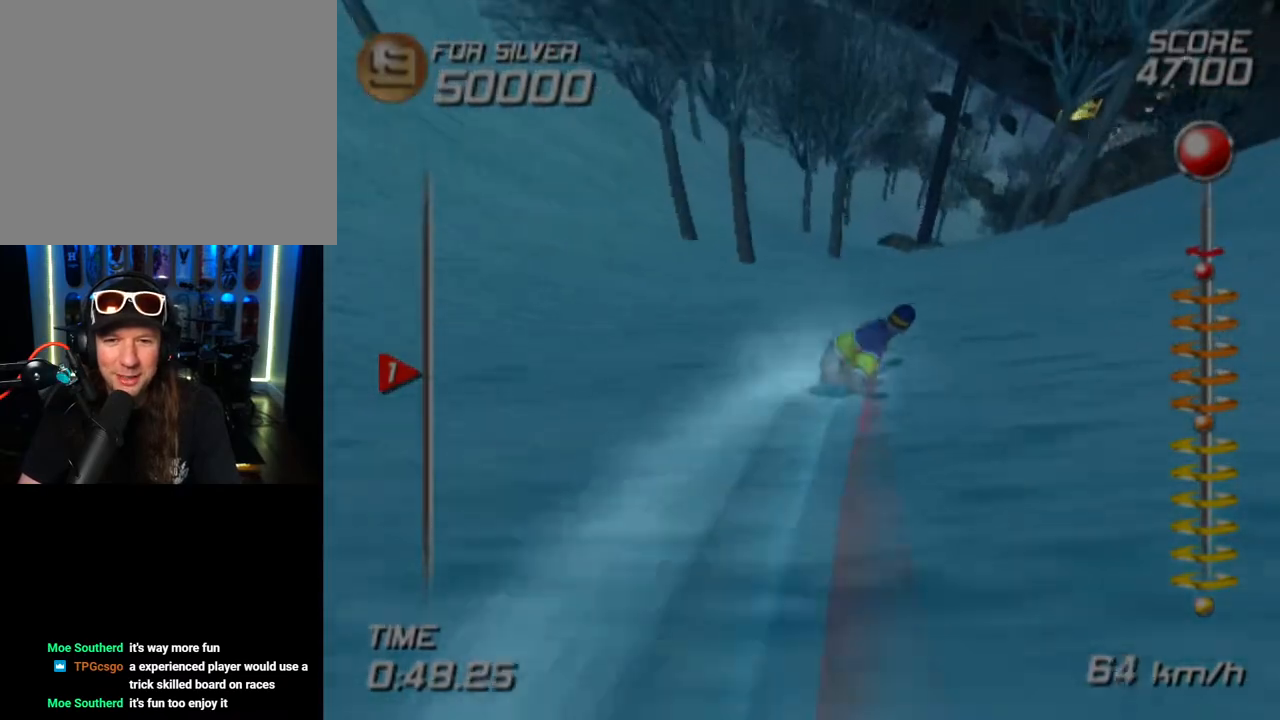
{"buttons": ["SQUARE"], "left_stick": "up", "right_stick": "center", "events": [[117, "left_stick", "up-right"], [467, "left_stick", "up"]]}
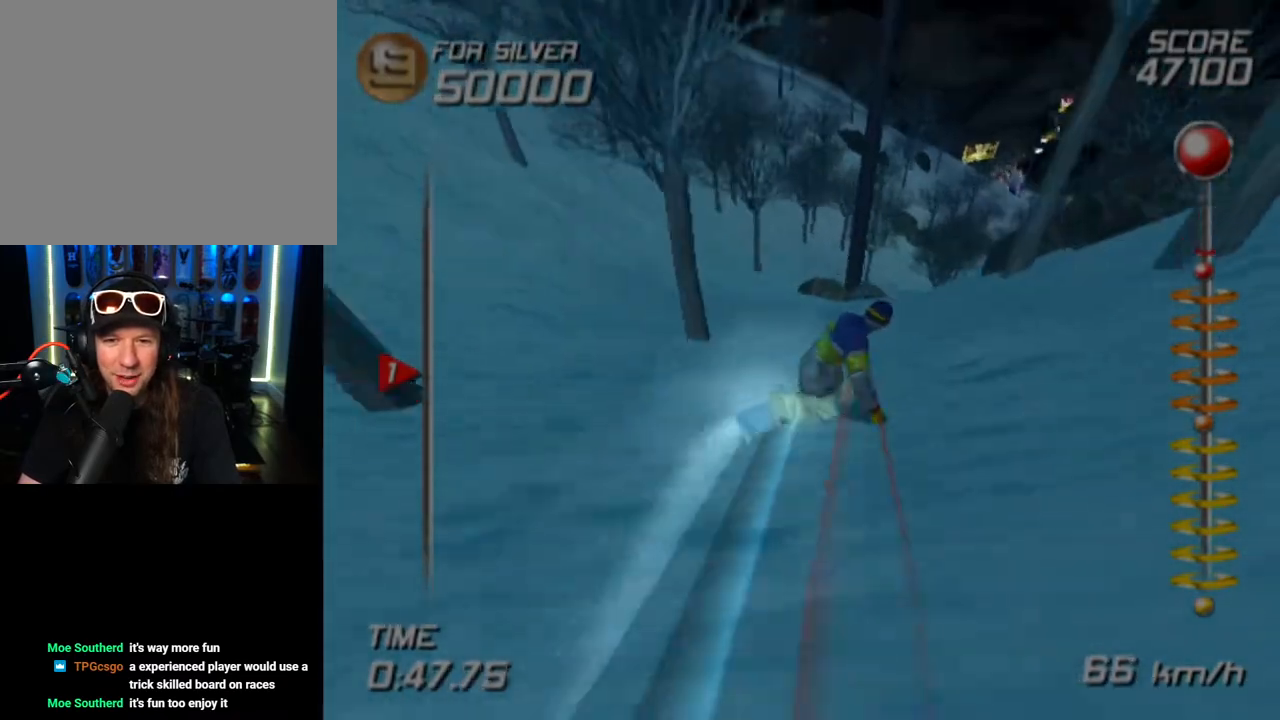
{"buttons": ["SQUARE"], "left_stick": "up-right", "right_stick": "center", "events": [[117, "left_stick", "up-right"]]}
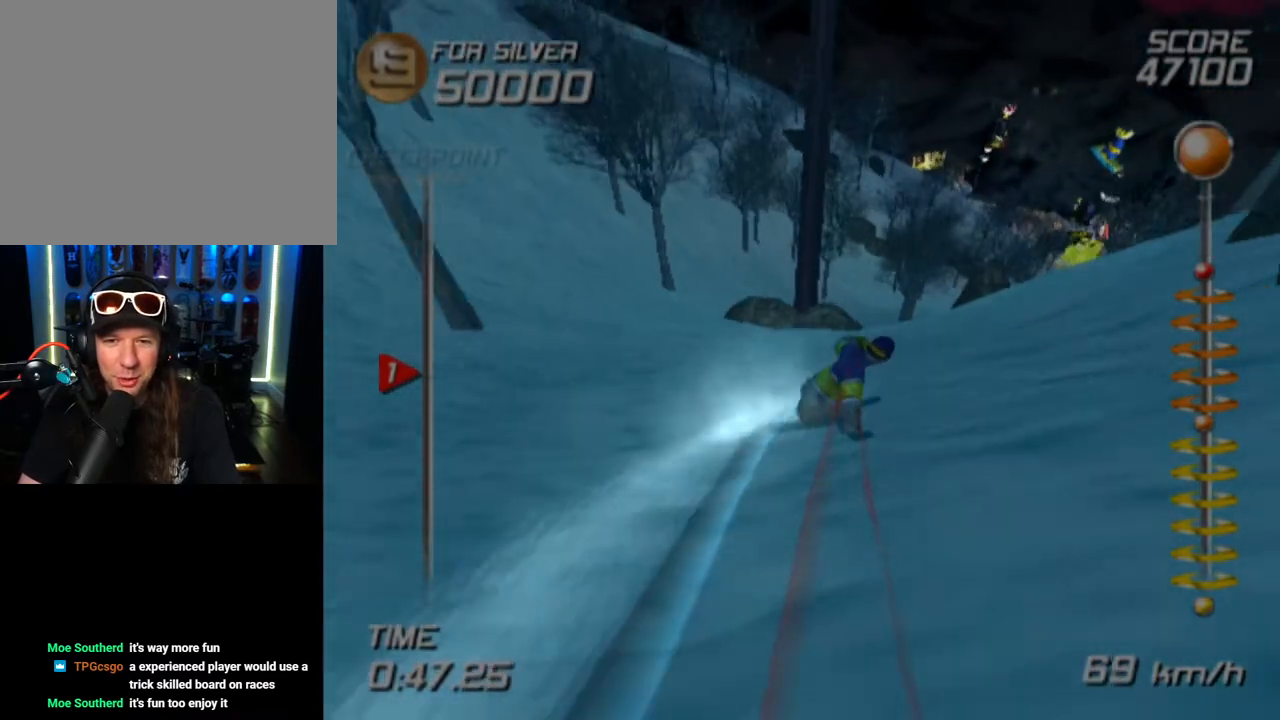
{"buttons": ["SQUARE"], "left_stick": "right", "right_stick": "center", "events": [[200, "left_stick", "right"]]}
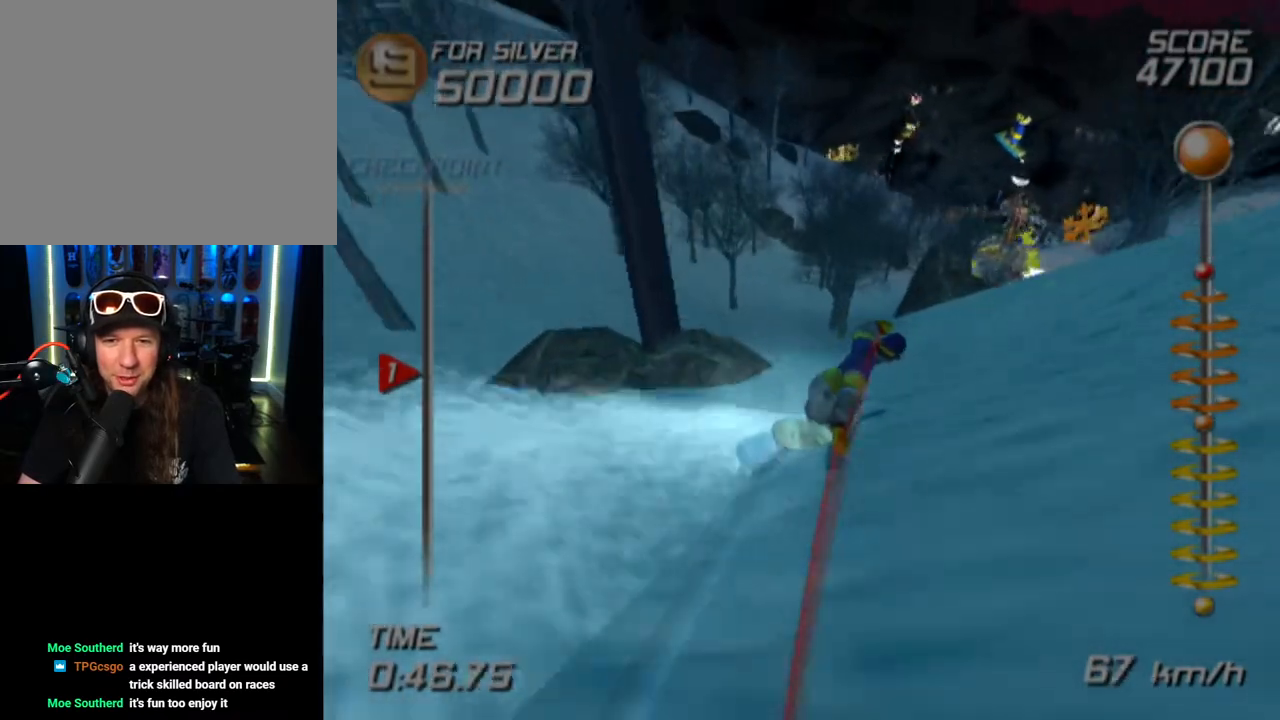
{"buttons": ["SQUARE"], "left_stick": "down-right", "right_stick": "center", "events": [[350, "left_stick", "down-right"]]}
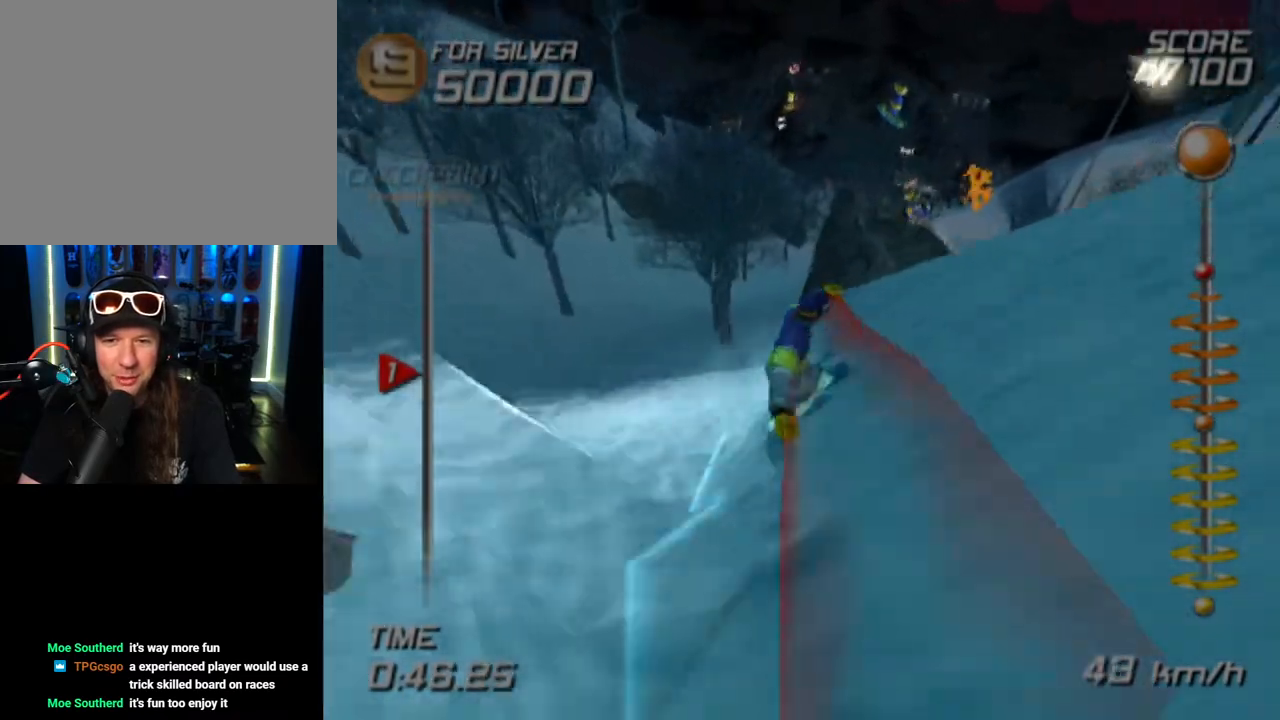
{"buttons": [], "left_stick": "center", "right_stick": "center", "events": [[83, "left_stick", "right"], [383, "left_stick", "center"], [433, "SQUARE", "up"]]}
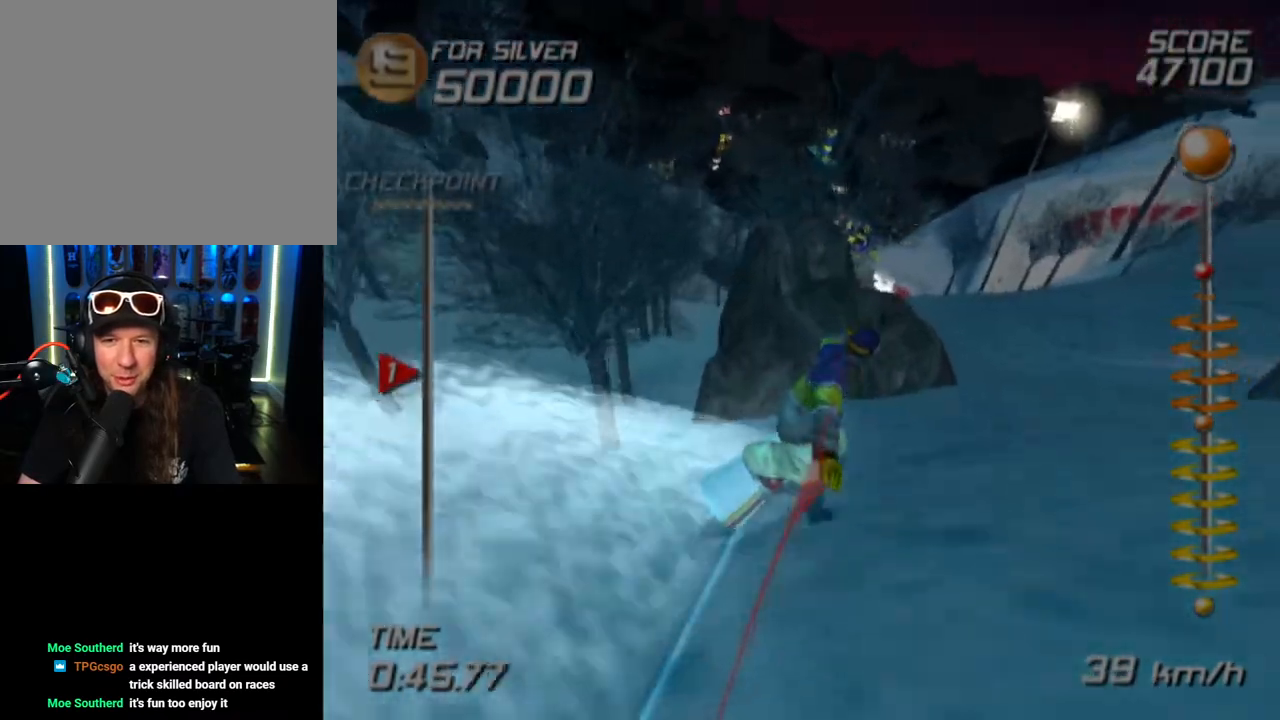
{"buttons": ["SQUARE"], "left_stick": "center", "right_stick": "center", "events": [[50, "SELECT", "down"], [183, "SELECT", "up"], [367, "SQUARE", "down"]]}
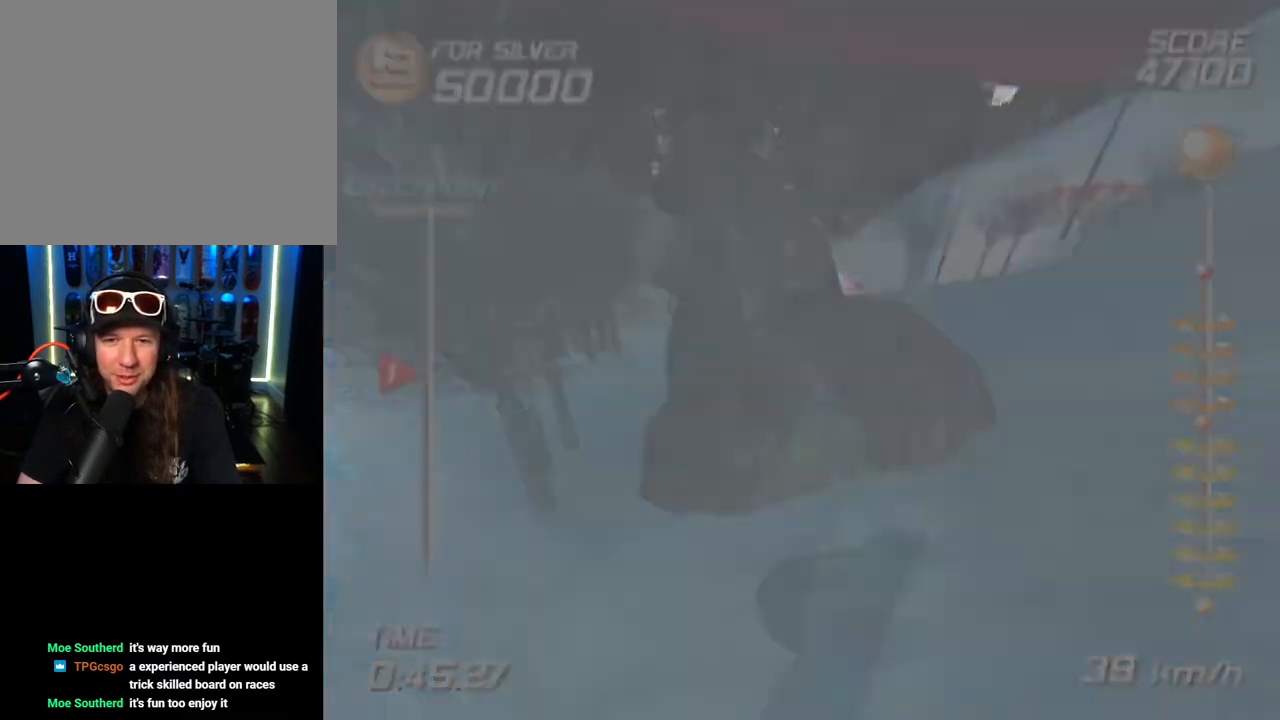
{"buttons": ["SQUARE"], "left_stick": "center", "right_stick": "center", "events": [[167, "SQUARE", "up"], [500, "SQUARE", "down"]]}
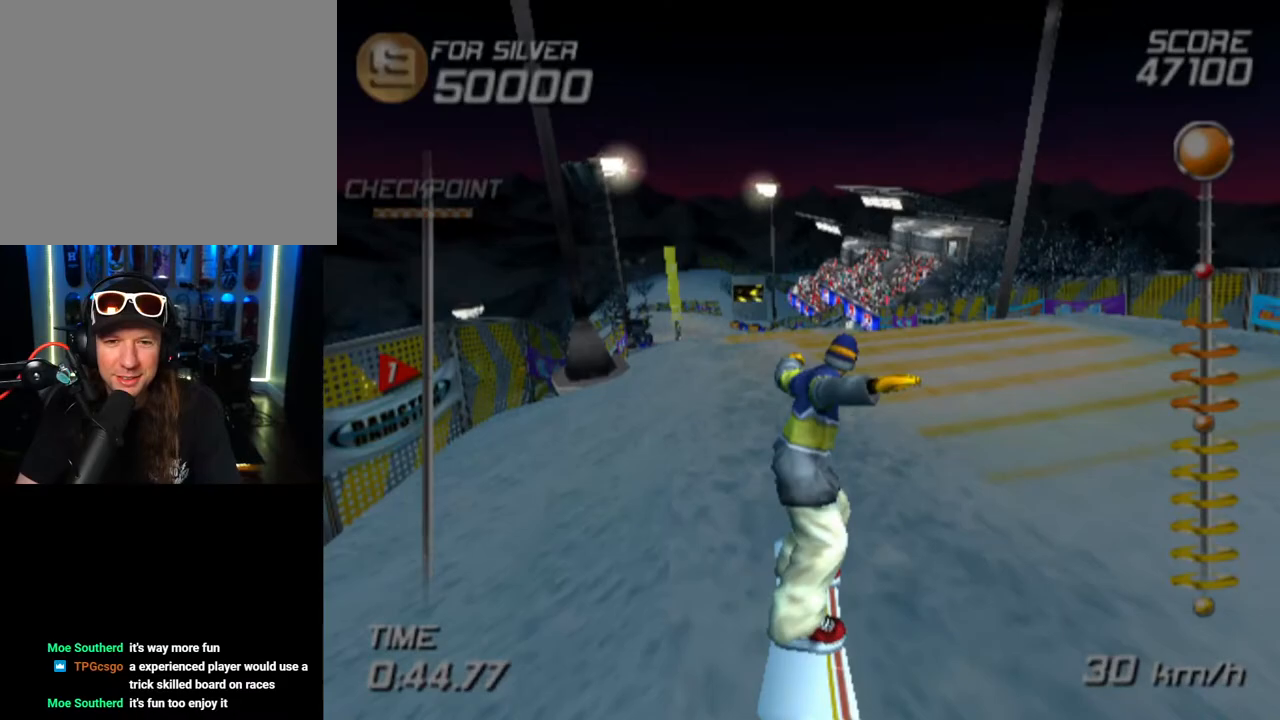
{"buttons": ["SQUARE"], "left_stick": "up", "right_stick": "center", "events": [[417, "left_stick", "up"]]}
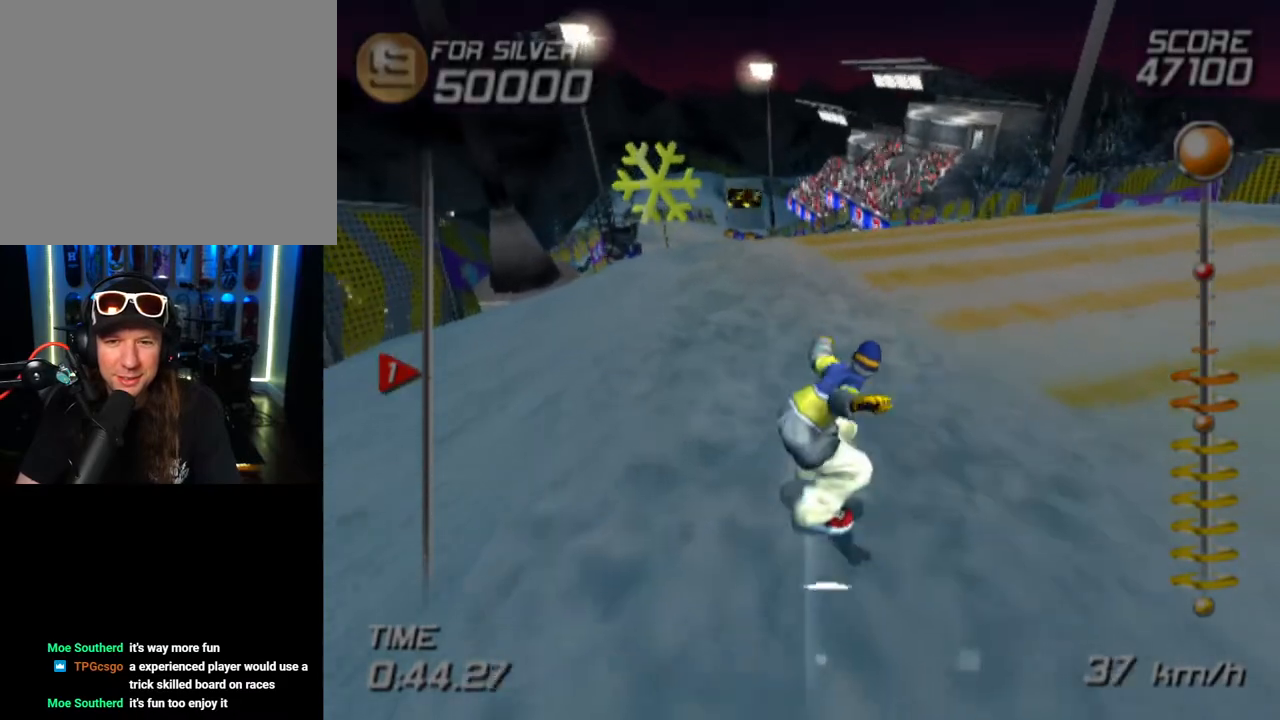
{"buttons": ["SQUARE"], "left_stick": "up-right", "right_stick": "center", "events": [[200, "left_stick", "up-left"], [483, "left_stick", "up-right"]]}
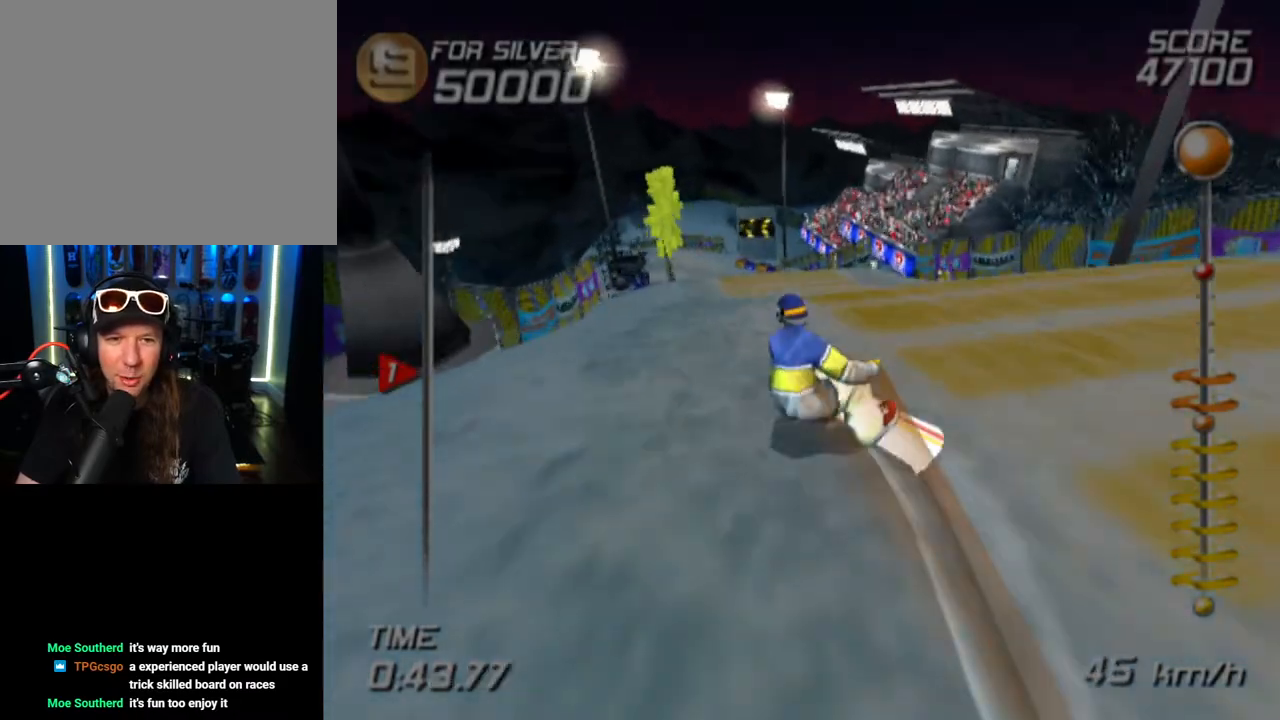
{"buttons": ["SQUARE"], "left_stick": "center", "right_stick": "center", "events": [[250, "left_stick", "up-left"], [333, "left_stick", "center"]]}
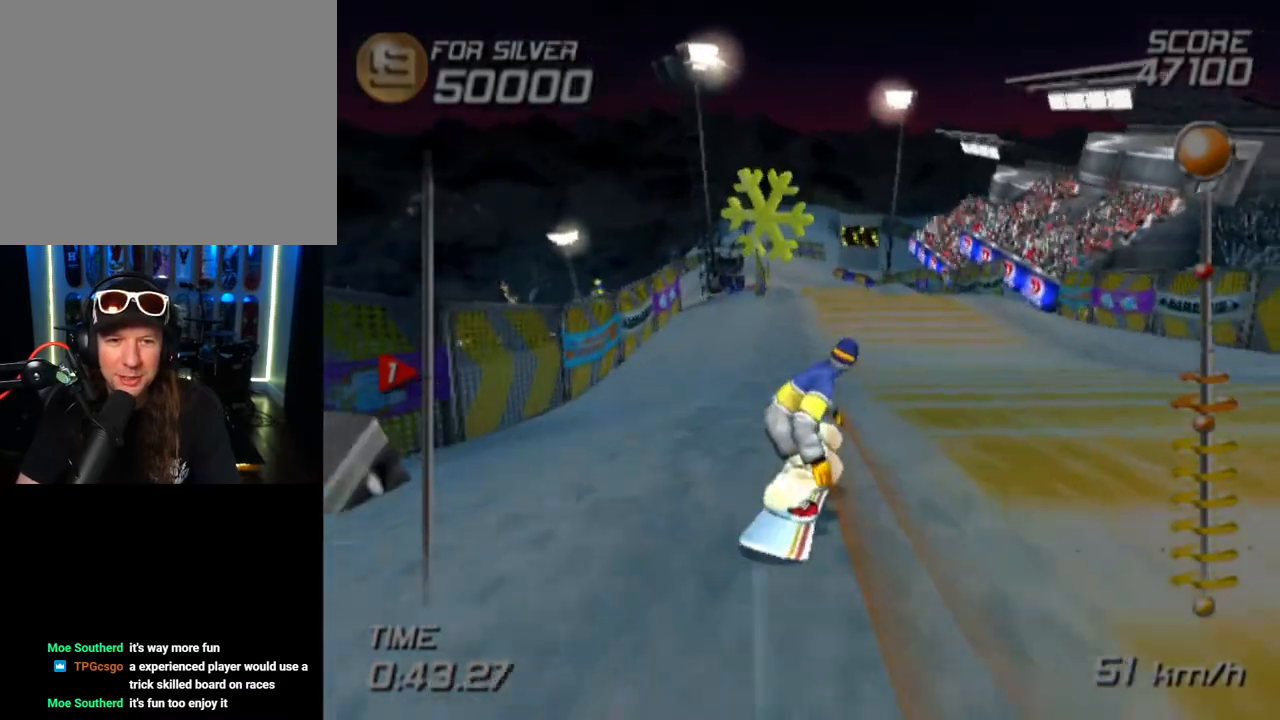
{"buttons": ["CROSS", "SQUARE", "DPAD_DOWN", "DPAD_LEFT"], "left_stick": "center", "right_stick": "center", "events": [[33, "DPAD_LEFT", "down"], [67, "CROSS", "down"], [383, "DPAD_DOWN", "down"]]}
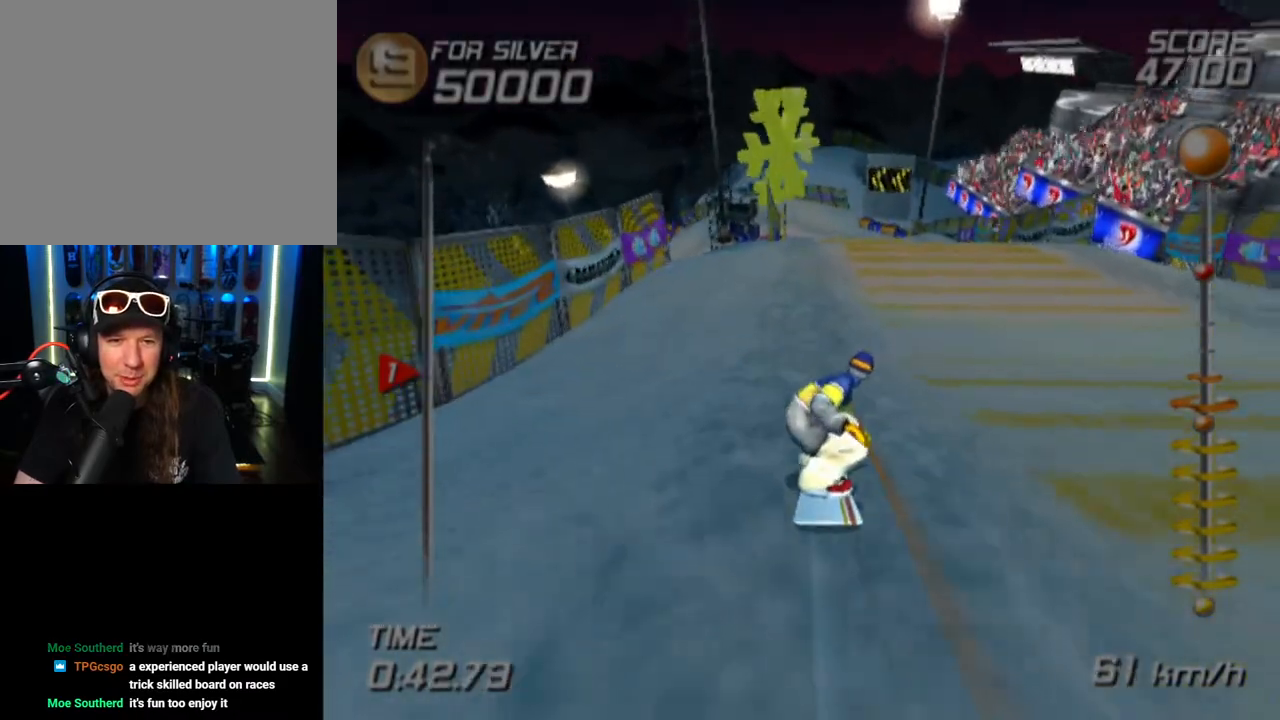
{"buttons": ["CROSS", "SQUARE", "DPAD_DOWN", "DPAD_LEFT"], "left_stick": "center", "right_stick": "center", "events": []}
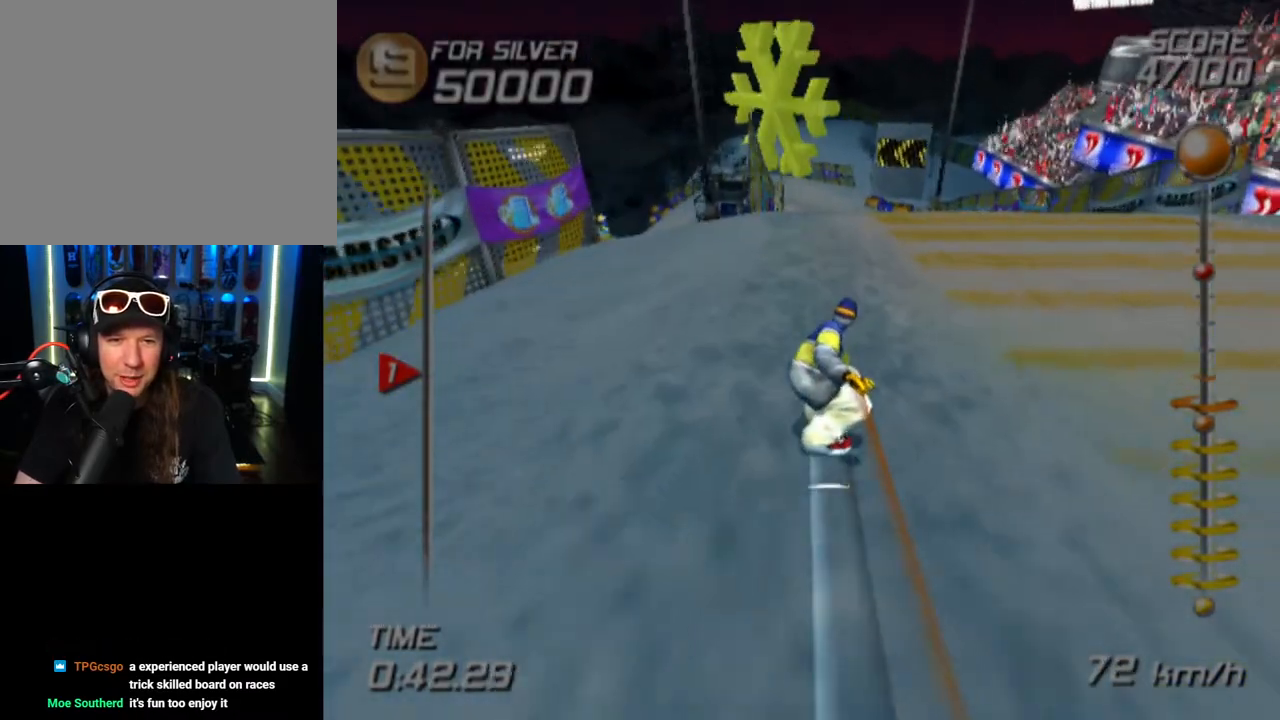
{"buttons": ["DPAD_LEFT"], "left_stick": "center", "right_stick": "center", "events": [[383, "SQUARE", "up"], [400, "CROSS", "up"], [417, "DPAD_DOWN", "up"]]}
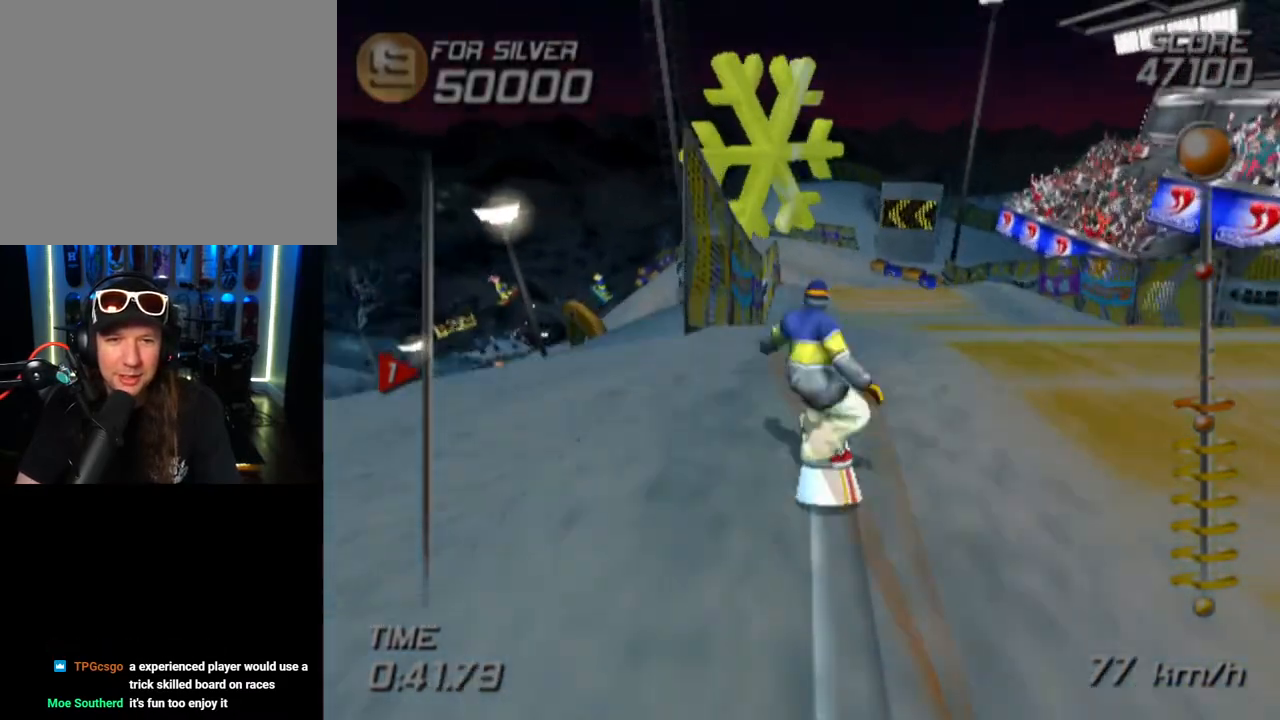
{"buttons": ["L1", "R1"], "left_stick": "center", "right_stick": "center", "events": [[183, "DPAD_LEFT", "up"], [350, "R1", "down"], [500, "L1", "down"]]}
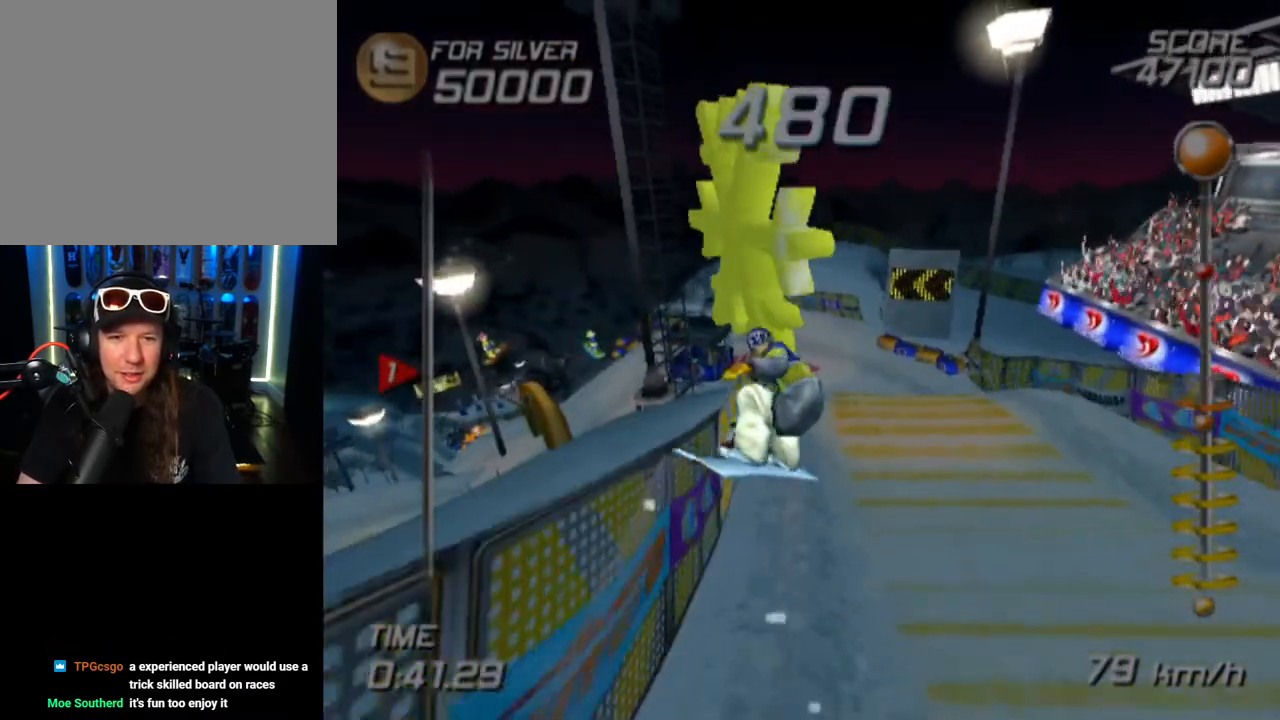
{"buttons": ["L1", "R1"], "left_stick": "center", "right_stick": "center", "events": []}
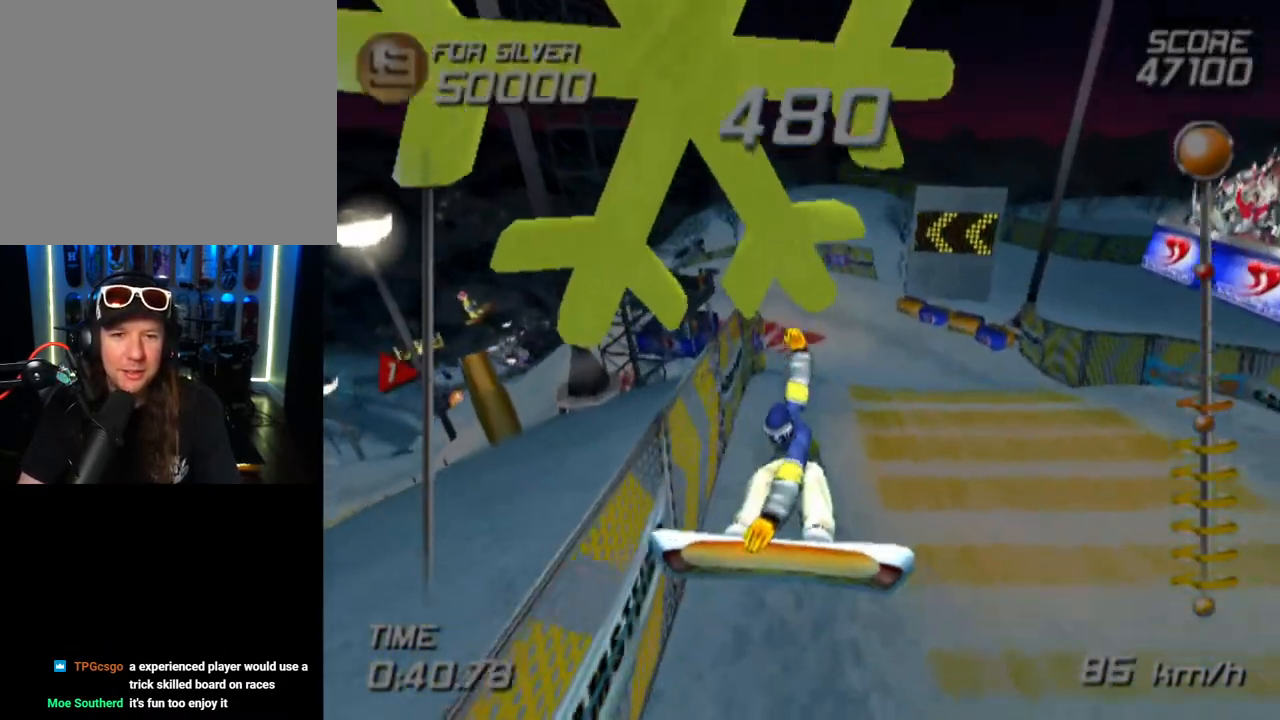
{"buttons": [], "left_stick": "right", "right_stick": "center", "events": [[17, "L1", "up"], [17, "R1", "up"], [483, "left_stick", "right"]]}
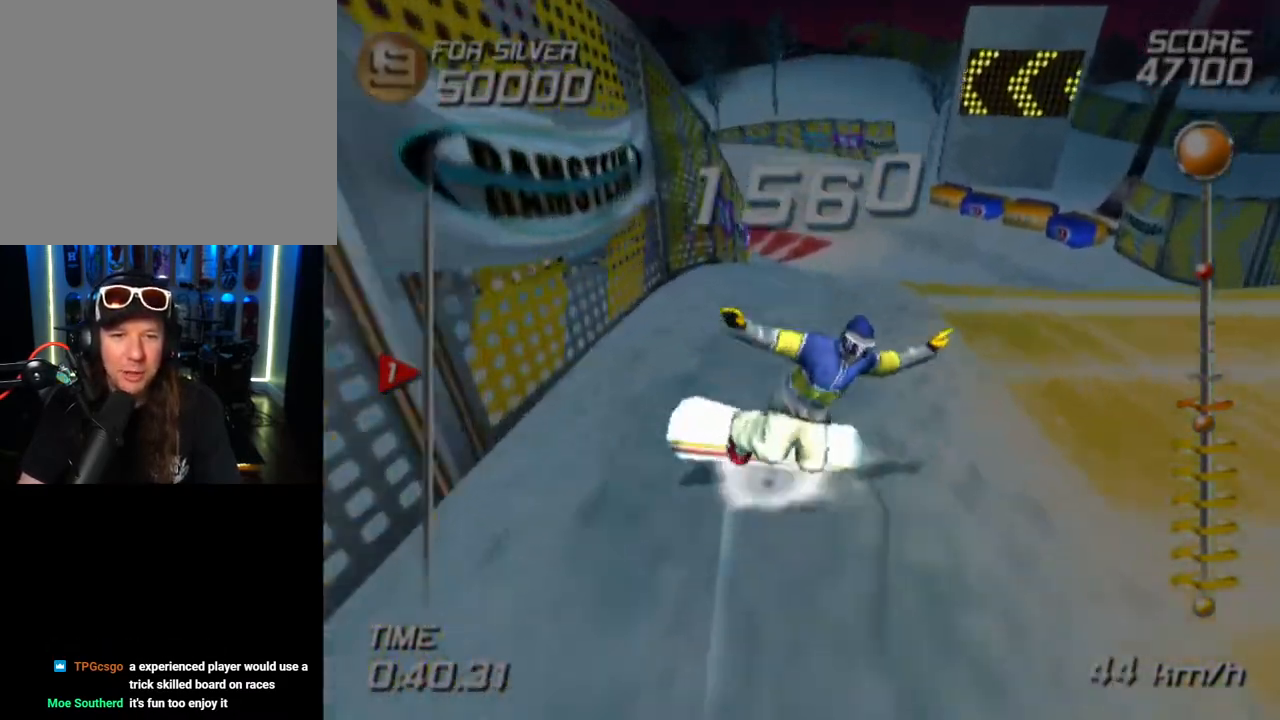
{"buttons": [], "left_stick": "center", "right_stick": "center", "events": [[17, "left_stick", "up-right"], [150, "left_stick", "up"], [483, "left_stick", "center"]]}
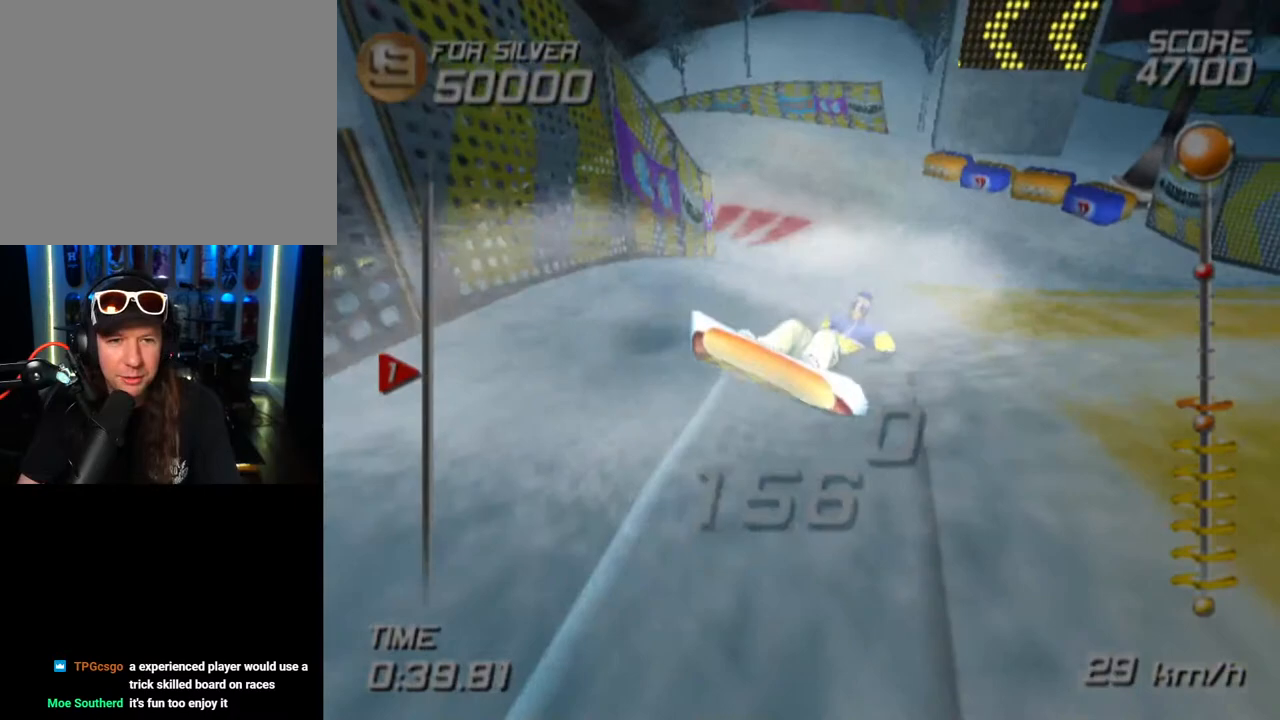
{"buttons": [], "left_stick": "center", "right_stick": "center", "events": []}
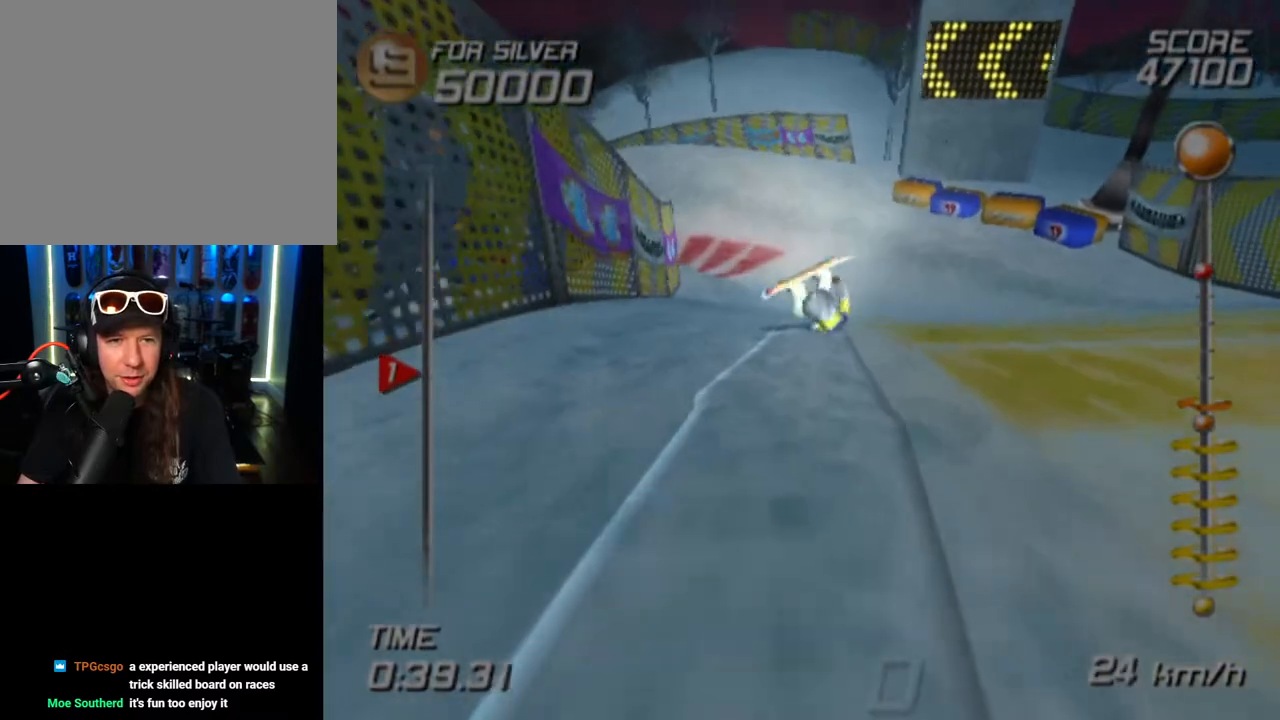
{"buttons": [], "left_stick": "center", "right_stick": "center", "events": []}